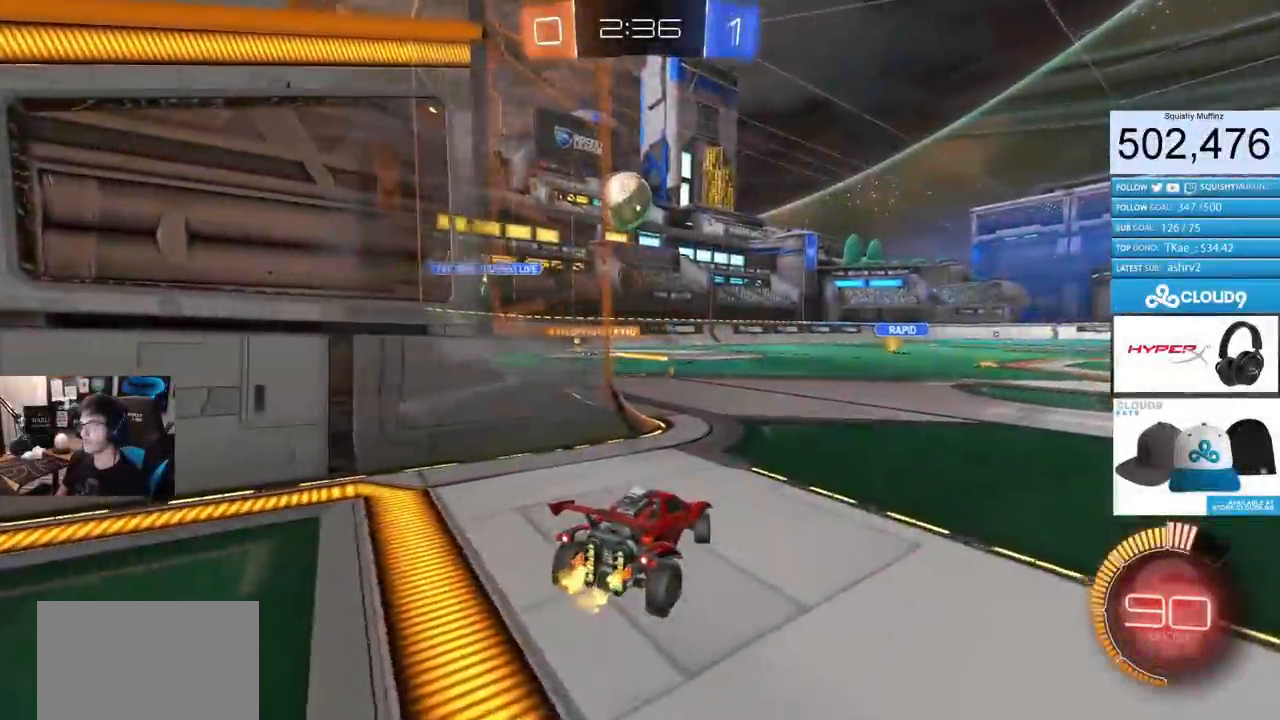
Gameplay with a controller (PlayStation layout); each line is a JSON object with the inputs held at the frame after it. "events" lists button and stick changes between this image and that frame as [ms after this image, input, new state], when the widget could be followed in between.
{"buttons": ["R2"], "left_stick": "center", "right_stick": "center", "events": [[50, "left_stick", "center"], [184, "left_stick", "right"], [284, "CIRCLE", "down"], [384, "left_stick", "center"], [484, "CIRCLE", "up"]]}
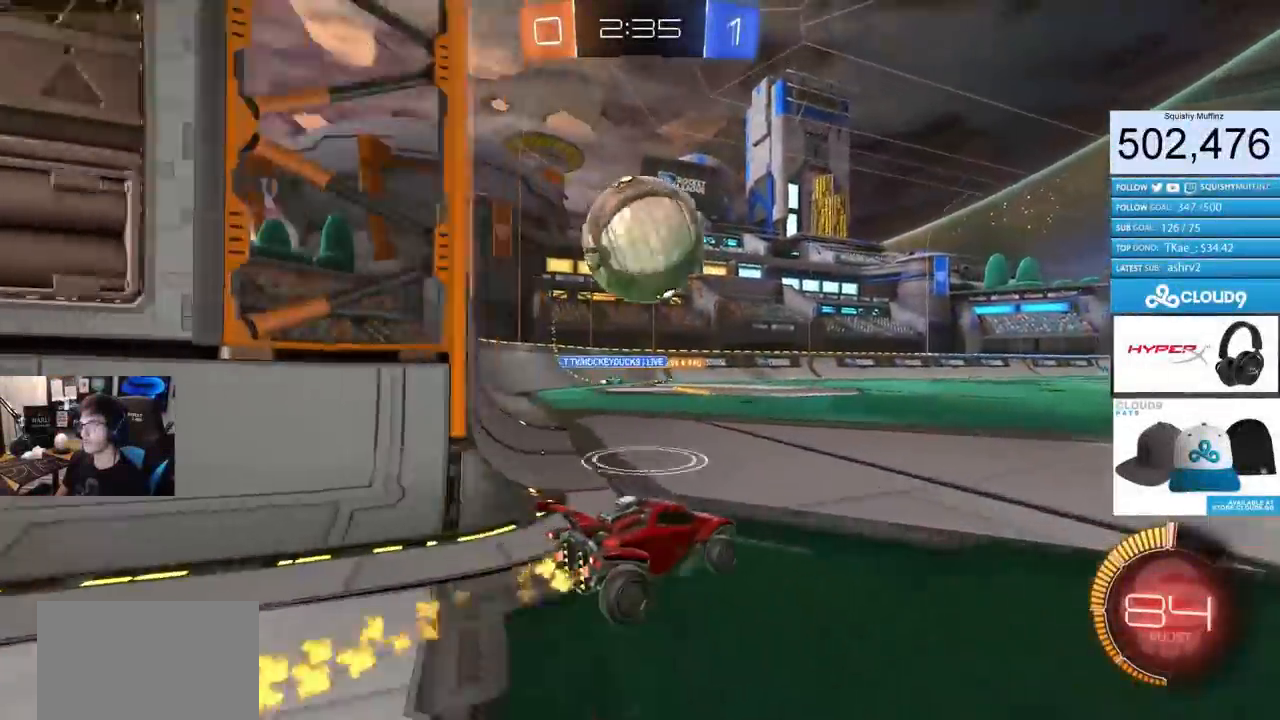
{"buttons": ["CIRCLE", "R2"], "left_stick": "left", "right_stick": "center", "events": [[83, "R2", "up"], [133, "left_stick", "right"], [150, "R2", "down"], [250, "TRIANGLE", "down"], [333, "left_stick", "center"], [367, "CIRCLE", "down"], [400, "TRIANGLE", "up"], [417, "left_stick", "left"]]}
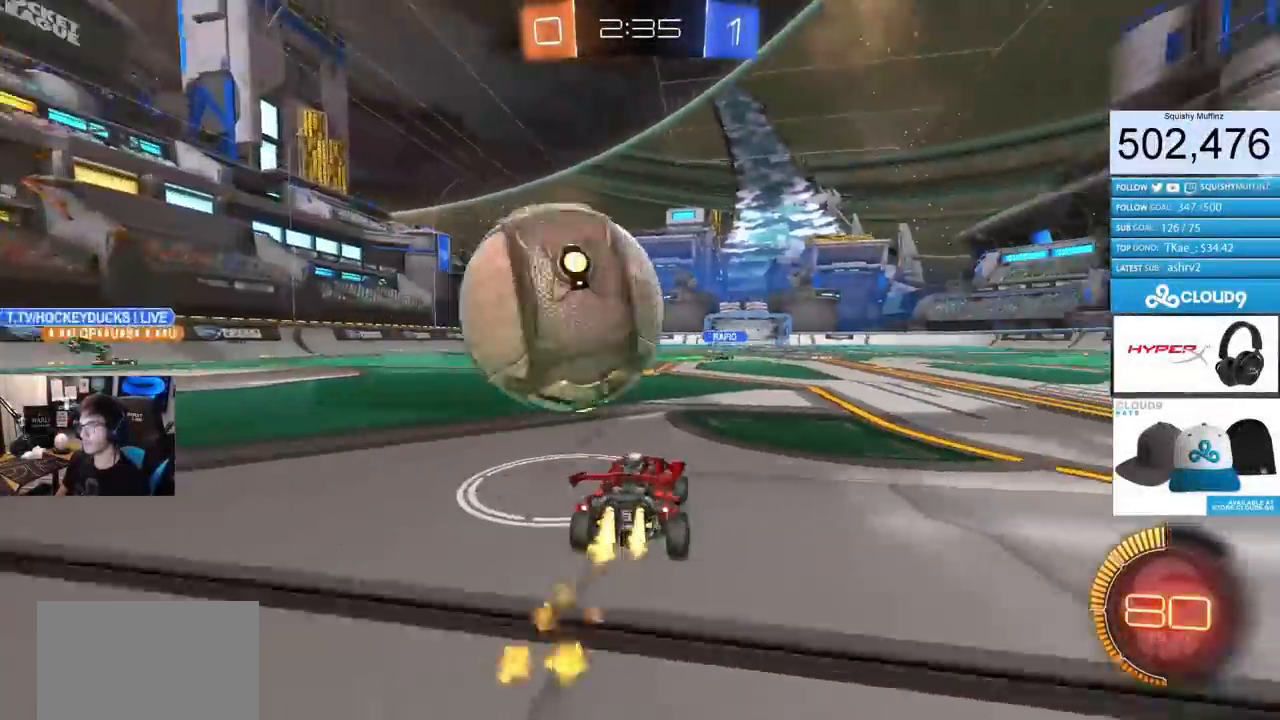
{"buttons": ["R2"], "left_stick": "left", "right_stick": "center", "events": [[184, "left_stick", "center"], [201, "CIRCLE", "up"], [251, "left_stick", "right"], [284, "R2", "up"], [351, "left_stick", "center"], [401, "R2", "down"], [417, "left_stick", "left"]]}
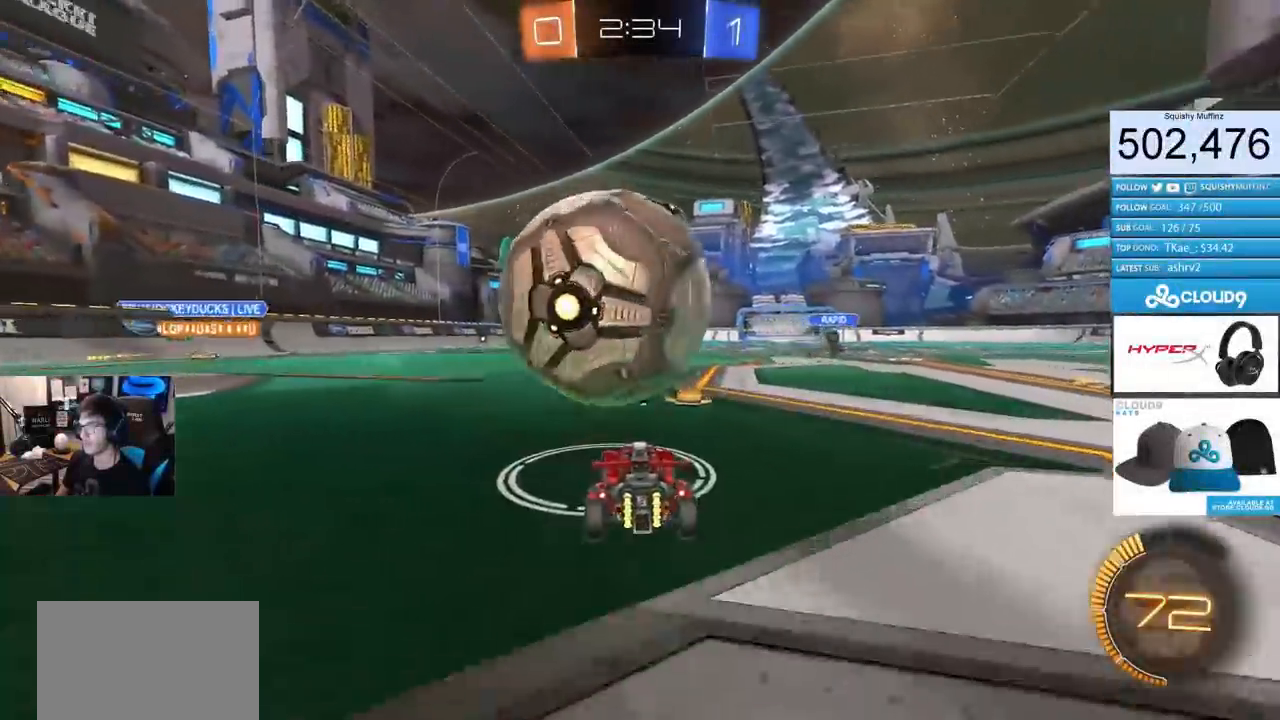
{"buttons": [], "left_stick": "right", "right_stick": "center", "events": [[83, "left_stick", "center"], [100, "CIRCLE", "down"], [167, "left_stick", "right"], [300, "left_stick", "center"], [417, "CIRCLE", "up"], [434, "left_stick", "right"], [467, "R2", "up"]]}
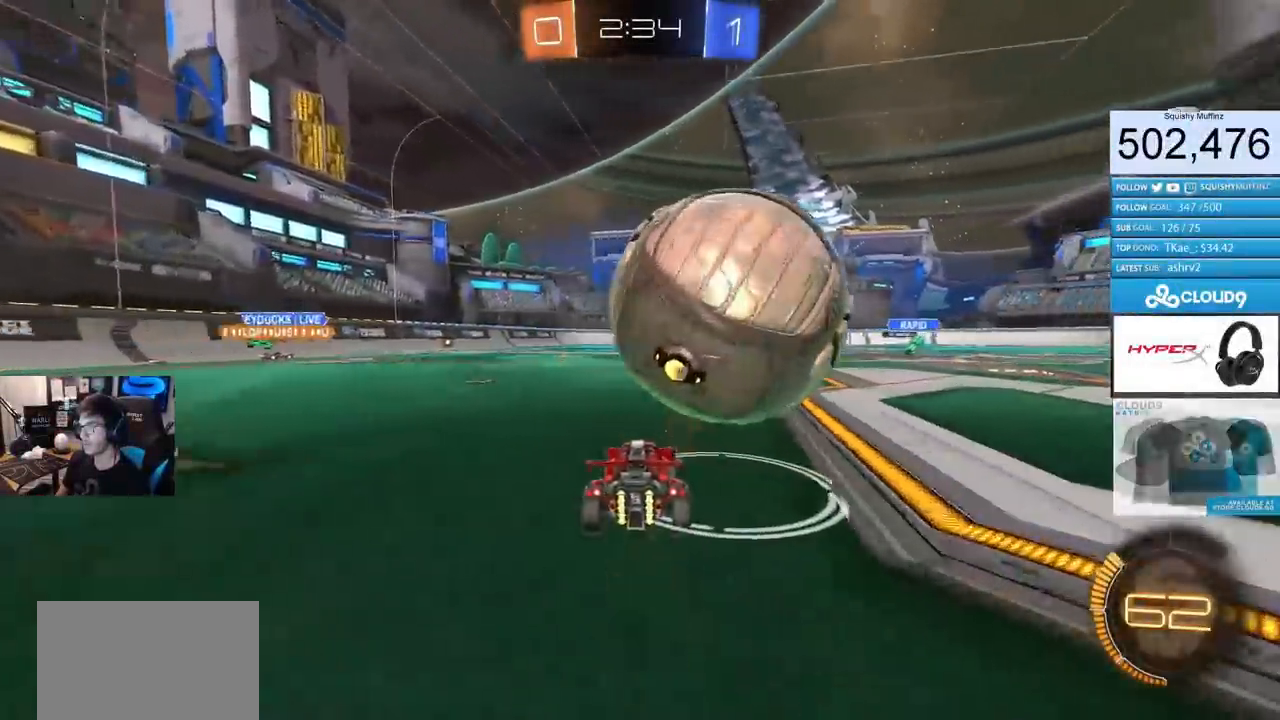
{"buttons": [], "left_stick": "right", "right_stick": "center", "events": [[150, "left_stick", "center"], [184, "R2", "down"], [467, "left_stick", "right"], [484, "R2", "up"]]}
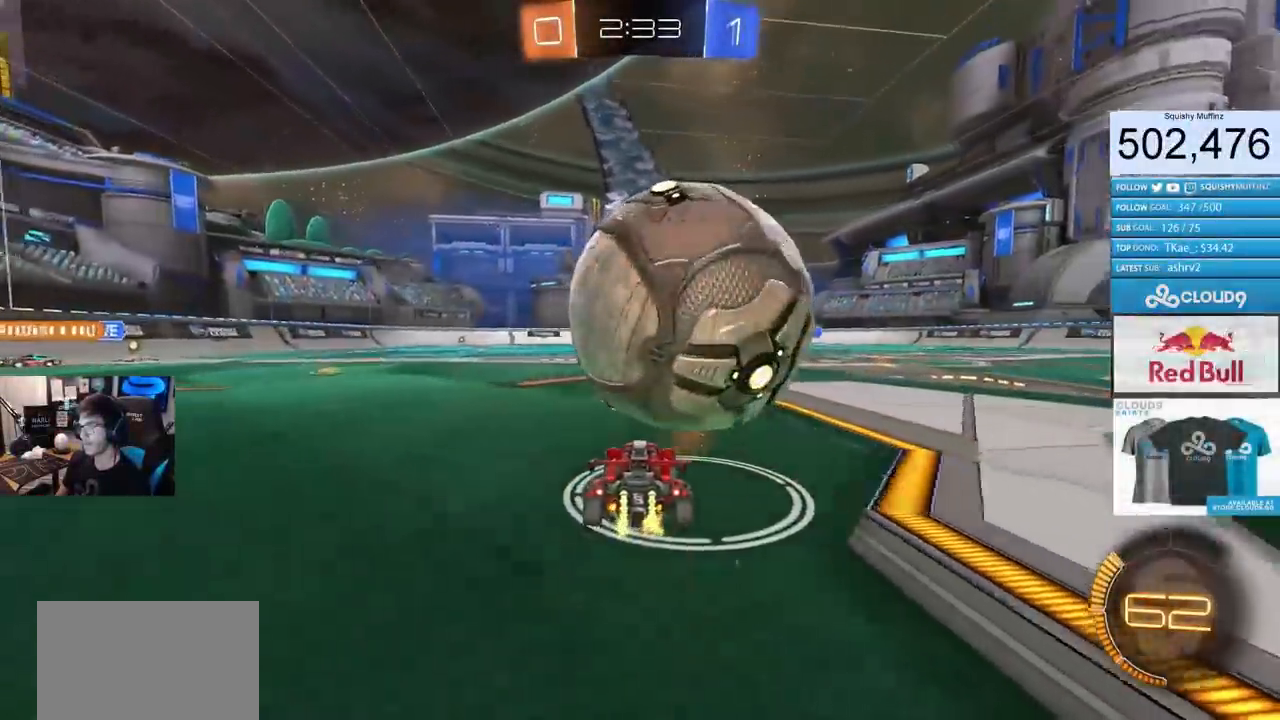
{"buttons": ["R2"], "left_stick": "center", "right_stick": "center", "events": [[16, "left_stick", "center"], [133, "R2", "down"], [283, "CROSS", "down"], [300, "left_stick", "down"], [500, "CROSS", "up"], [500, "left_stick", "center"]]}
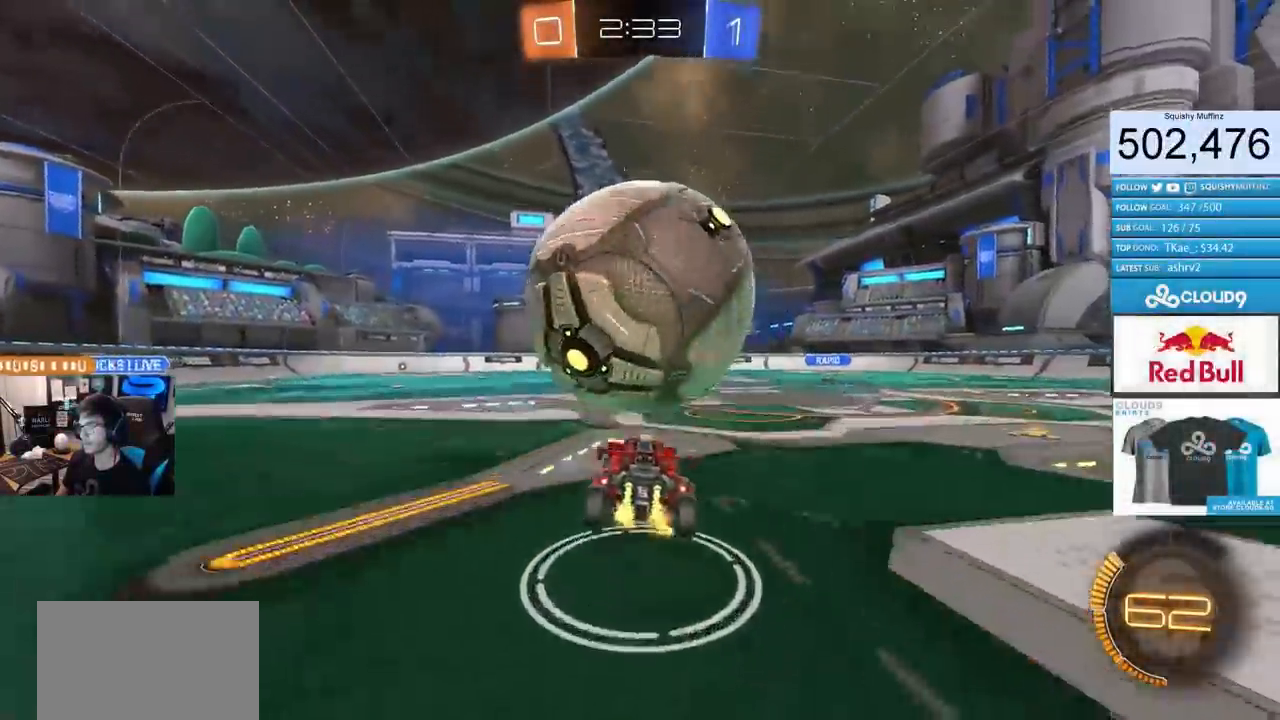
{"buttons": ["CIRCLE", "R2"], "left_stick": "up", "right_stick": "center", "events": [[34, "CROSS", "down"], [67, "left_stick", "down"], [167, "CROSS", "up"], [217, "left_stick", "down-left"], [417, "CIRCLE", "down"], [417, "left_stick", "up-left"], [484, "left_stick", "up"]]}
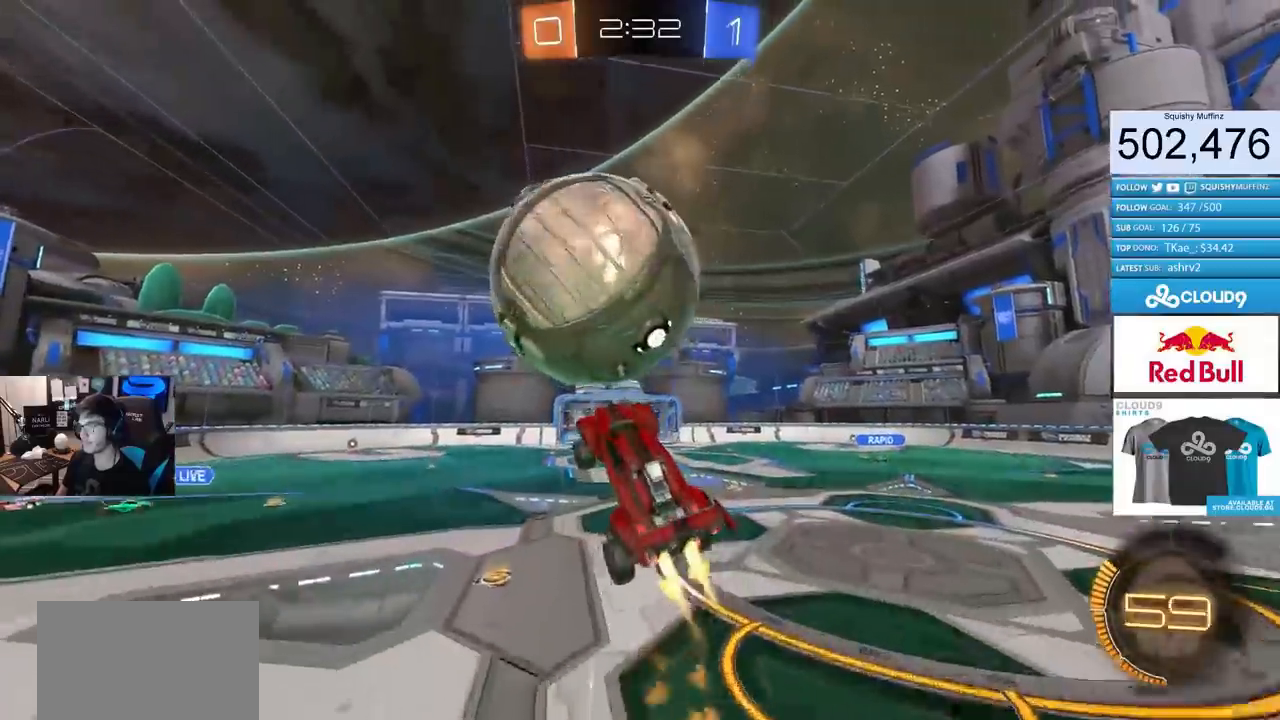
{"buttons": ["R2"], "left_stick": "up-right", "right_stick": "center", "events": [[183, "left_stick", "center"], [350, "left_stick", "up-right"], [500, "CIRCLE", "up"]]}
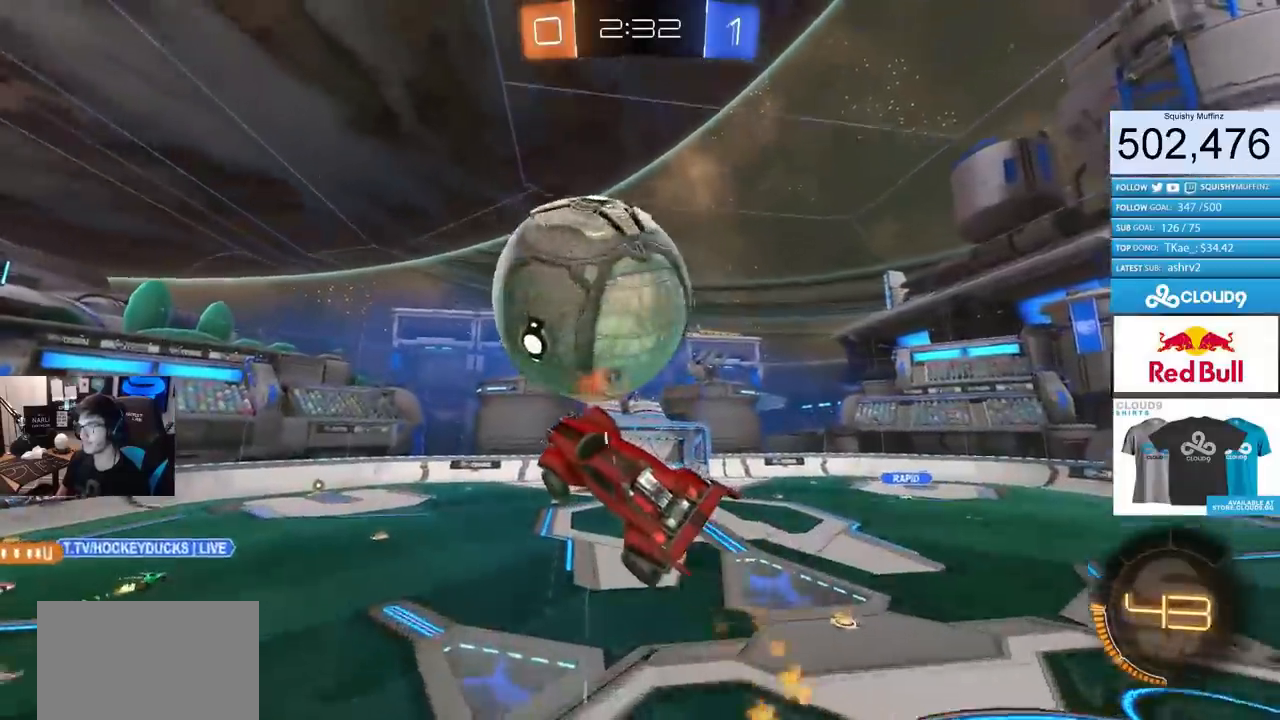
{"buttons": ["CIRCLE", "R2"], "left_stick": "left", "right_stick": "center", "events": [[67, "R2", "up"], [200, "R2", "down"], [301, "CIRCLE", "down"], [384, "left_stick", "left"]]}
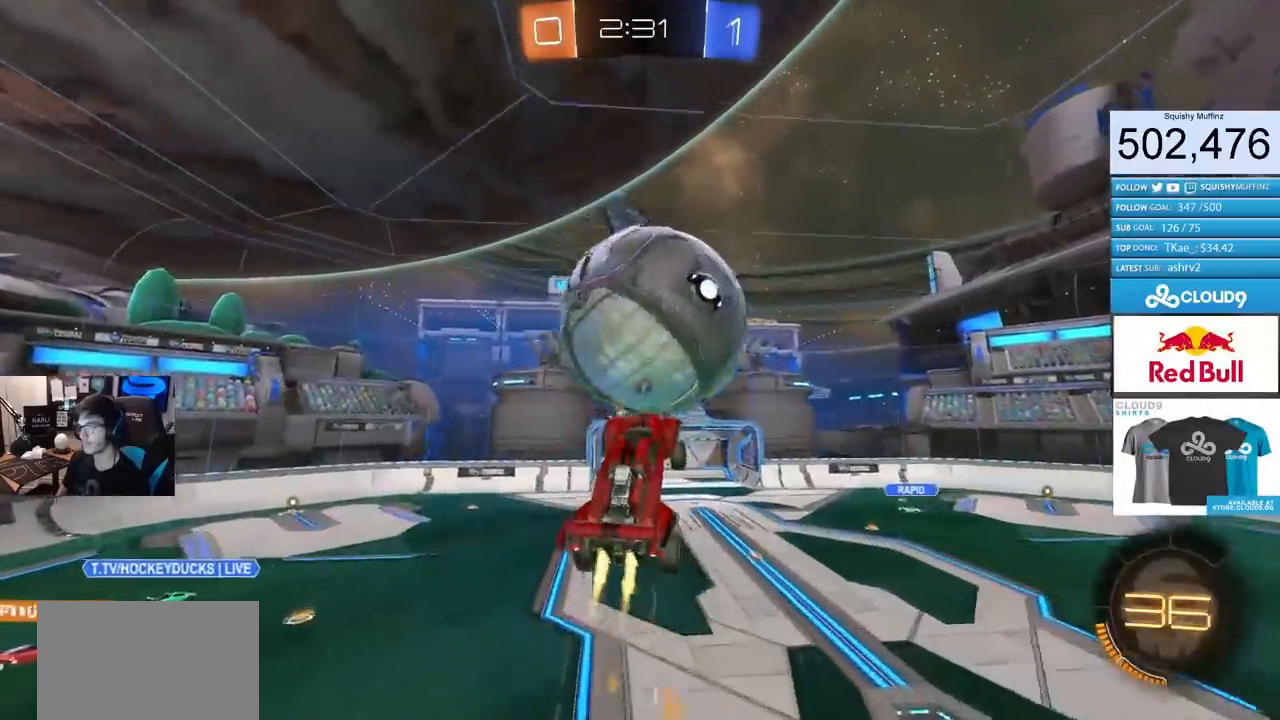
{"buttons": ["CIRCLE", "R2"], "left_stick": "right", "right_stick": "center", "events": [[117, "left_stick", "up"], [284, "left_stick", "center"], [501, "left_stick", "right"]]}
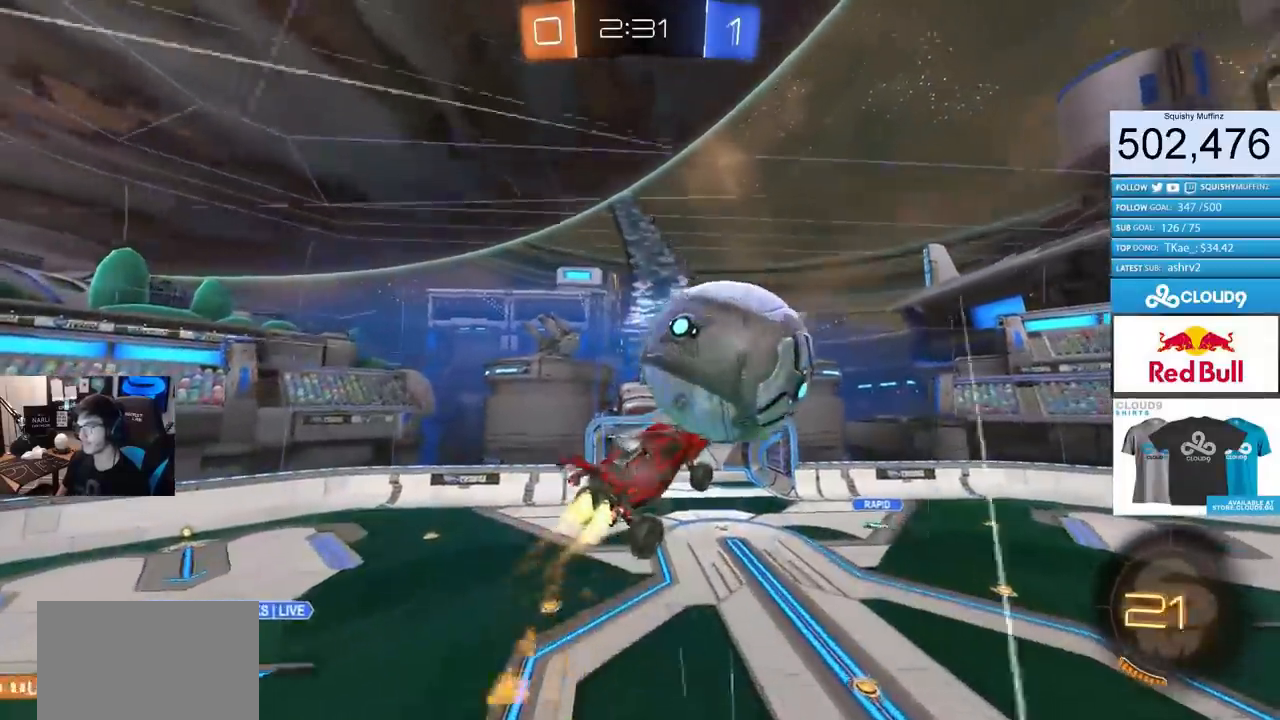
{"buttons": ["CIRCLE", "L1", "R2"], "left_stick": "up-right", "right_stick": "center", "events": [[16, "left_stick", "down-right"], [217, "left_stick", "down-left"], [367, "left_stick", "up-right"], [467, "L1", "down"]]}
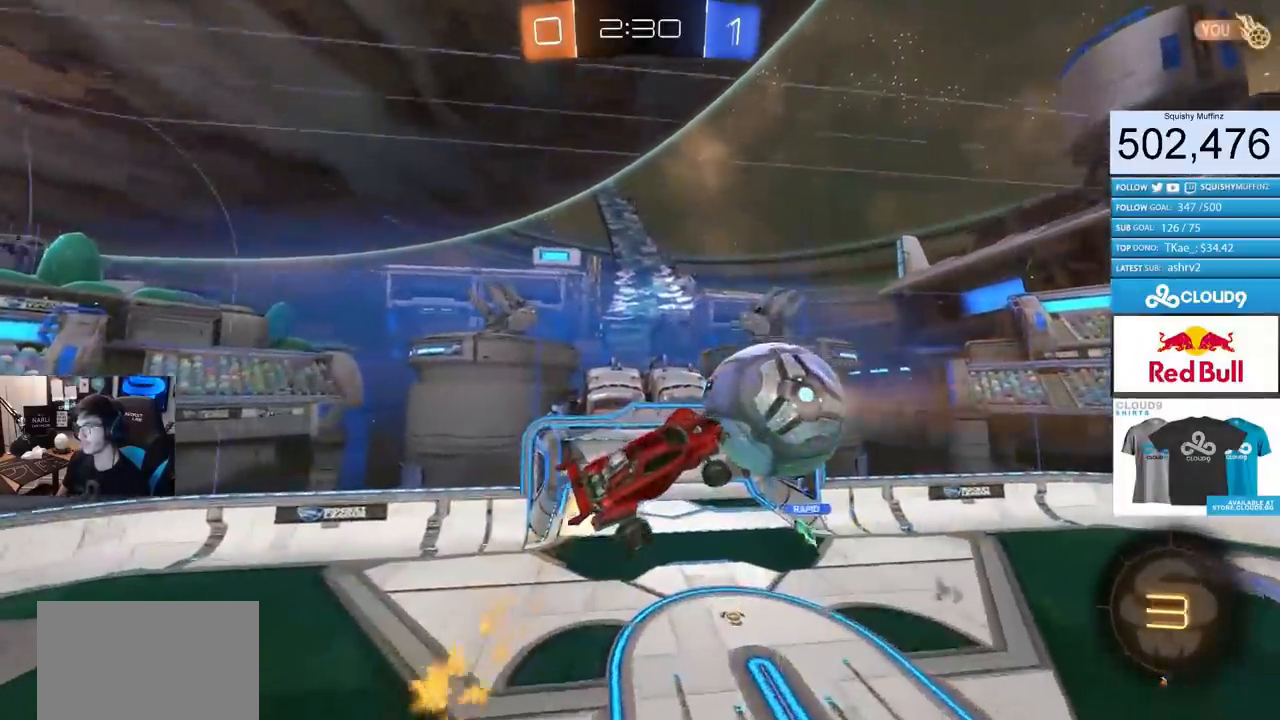
{"buttons": ["CIRCLE", "R2"], "left_stick": "center", "right_stick": "center", "events": [[67, "L1", "up"], [134, "left_stick", "center"]]}
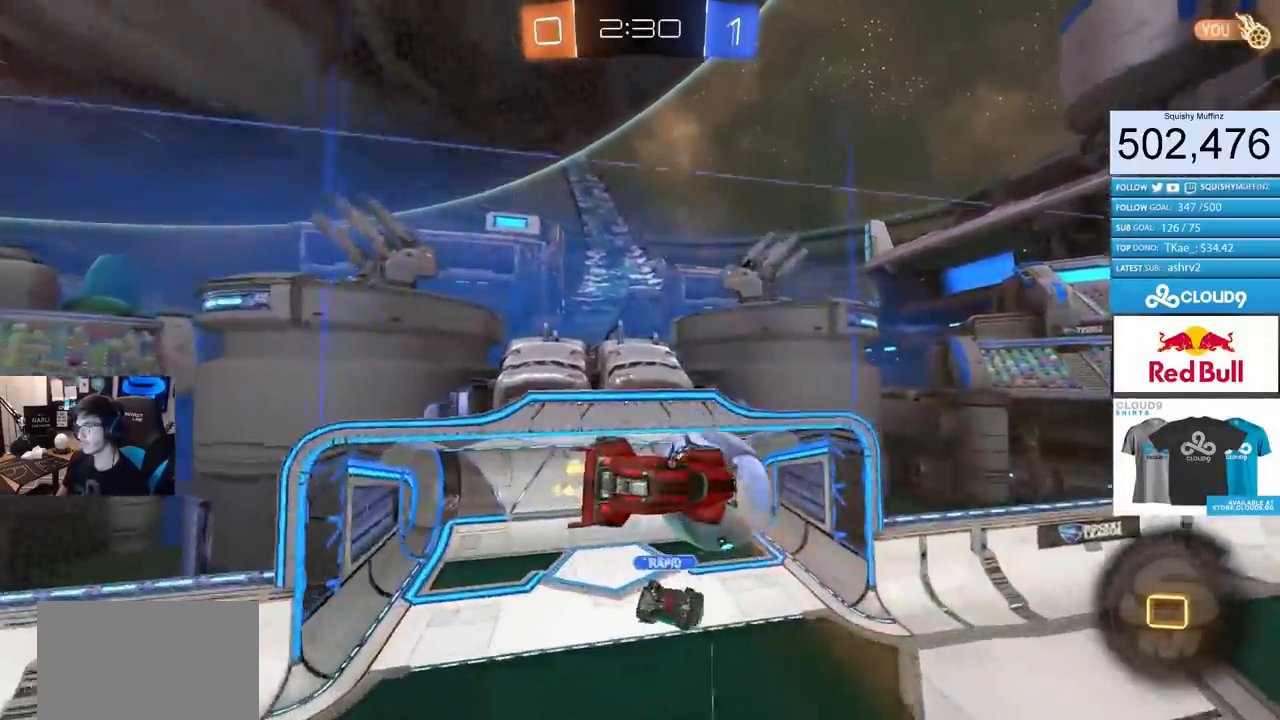
{"buttons": ["CIRCLE", "L1", "R2"], "left_stick": "up", "right_stick": "center", "events": [[250, "left_stick", "up"], [317, "L1", "down"], [367, "TRIANGLE", "down"], [500, "TRIANGLE", "up"]]}
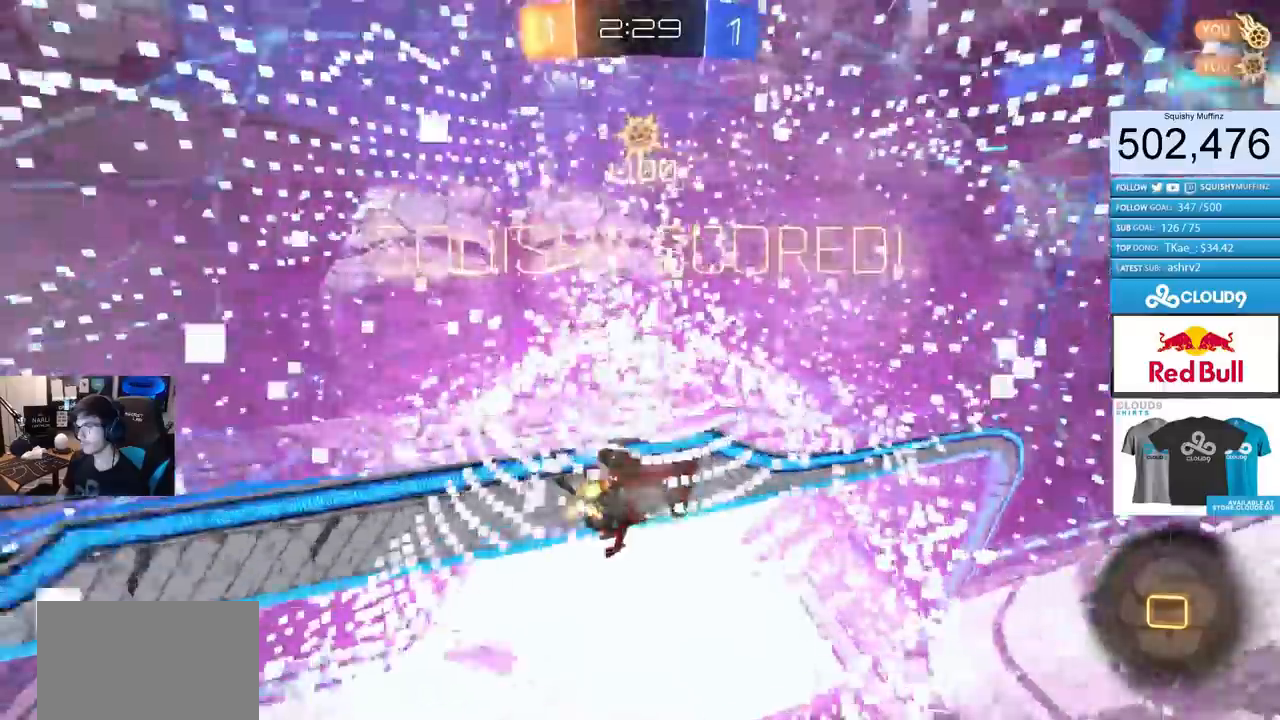
{"buttons": [], "left_stick": "up", "right_stick": "center", "events": [[50, "L1", "up"], [67, "TRIANGLE", "down"], [84, "CIRCLE", "up"], [184, "TRIANGLE", "up"], [200, "R2", "up"]]}
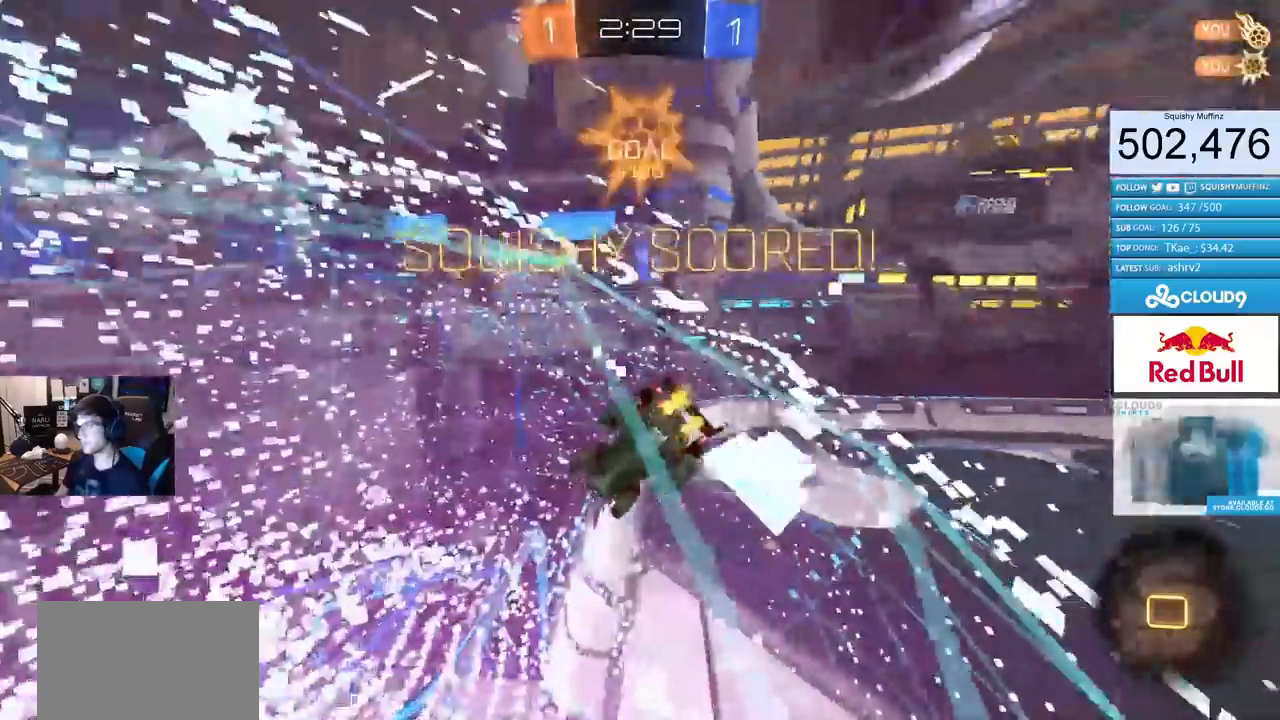
{"buttons": ["TRIANGLE", "L1"], "left_stick": "center", "right_stick": "center", "events": [[16, "TRIANGLE", "down"], [116, "left_stick", "up-right"], [133, "TRIANGLE", "up"], [400, "left_stick", "center"], [450, "TRIANGLE", "down"], [467, "L1", "down"]]}
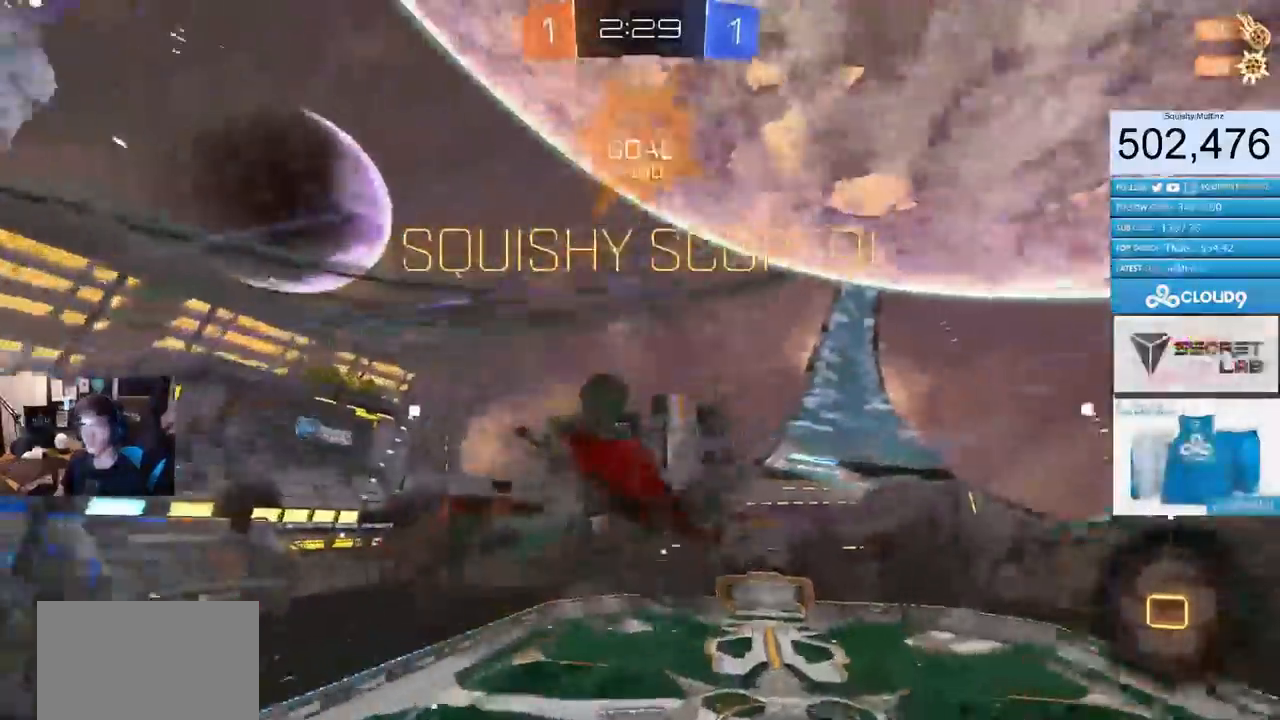
{"buttons": ["L1"], "left_stick": "left", "right_stick": "center", "events": [[33, "TRIANGLE", "up"], [167, "left_stick", "up-left"], [267, "CROSS", "down"], [284, "left_stick", "left"], [317, "CROSS", "up"], [384, "CROSS", "down"], [467, "CROSS", "up"]]}
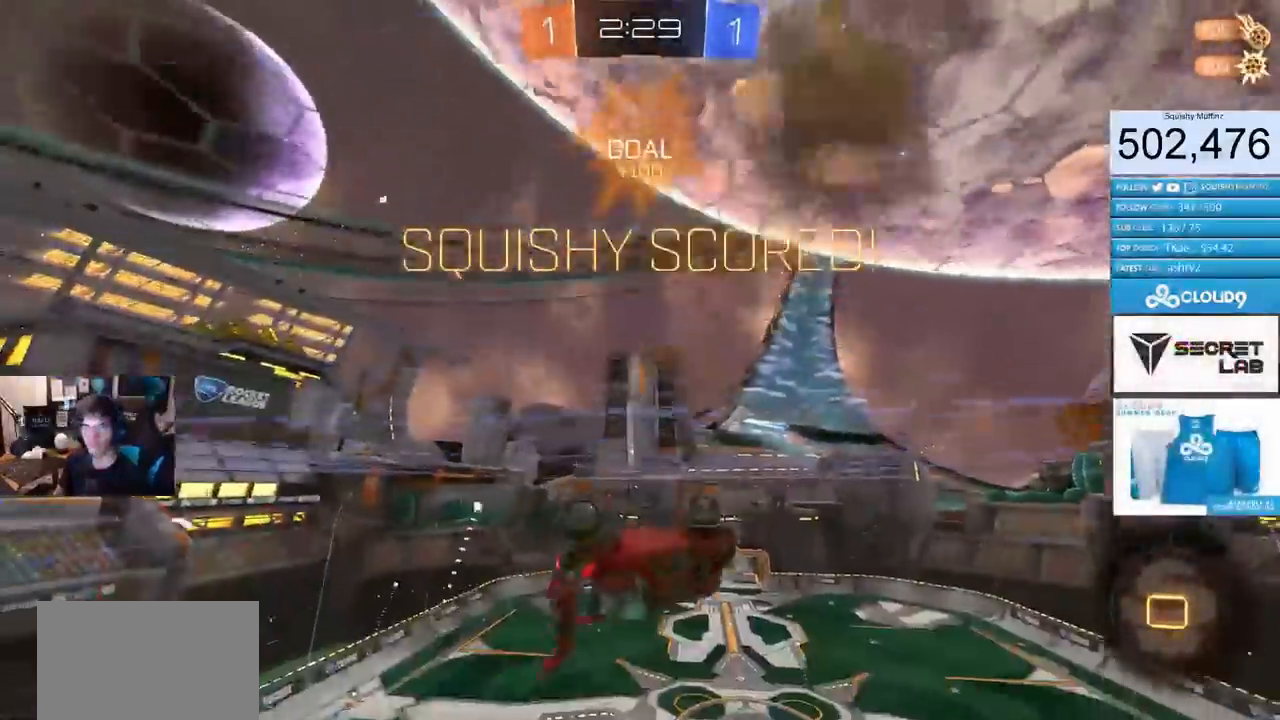
{"buttons": ["CROSS", "L1"], "left_stick": "left", "right_stick": "center", "events": [[417, "CROSS", "down"]]}
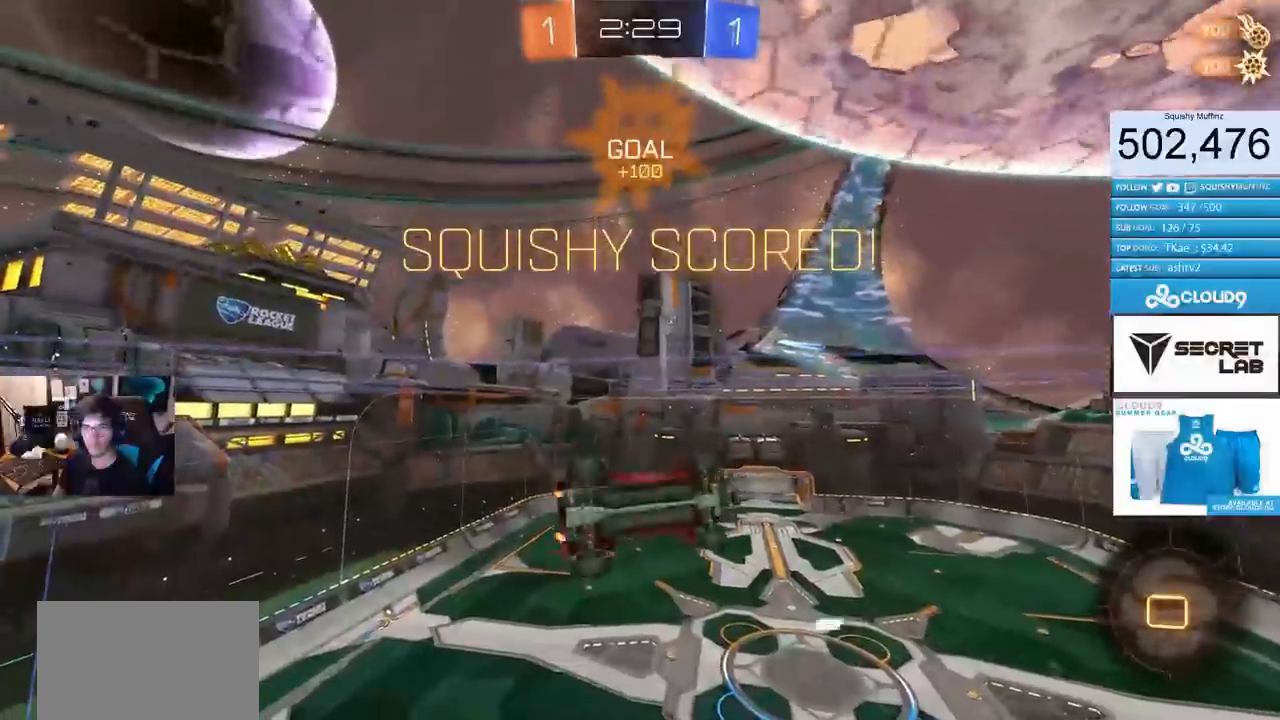
{"buttons": [], "left_stick": "up-left", "right_stick": "center", "events": [[33, "CROSS", "up"], [150, "left_stick", "up-left"], [417, "L1", "up"]]}
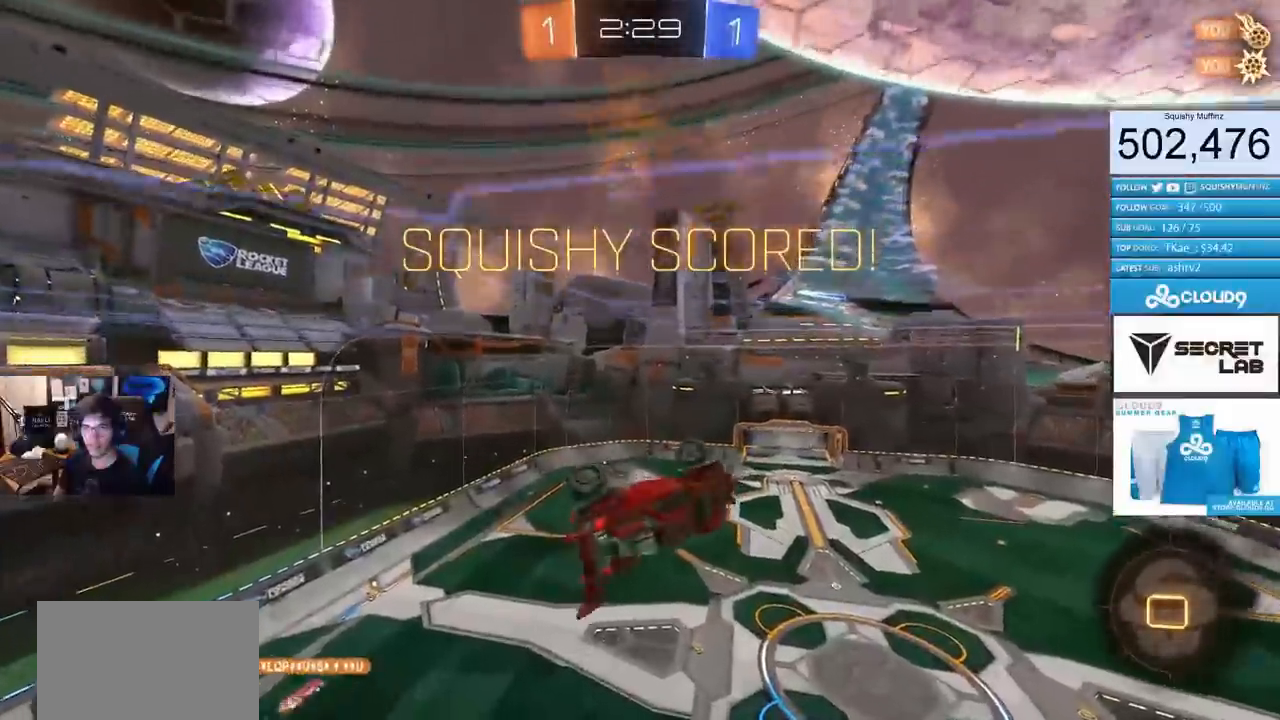
{"buttons": [], "left_stick": "up-left", "right_stick": "center", "events": [[183, "CROSS", "down"], [283, "CROSS", "up"], [383, "CROSS", "down"], [467, "CROSS", "up"]]}
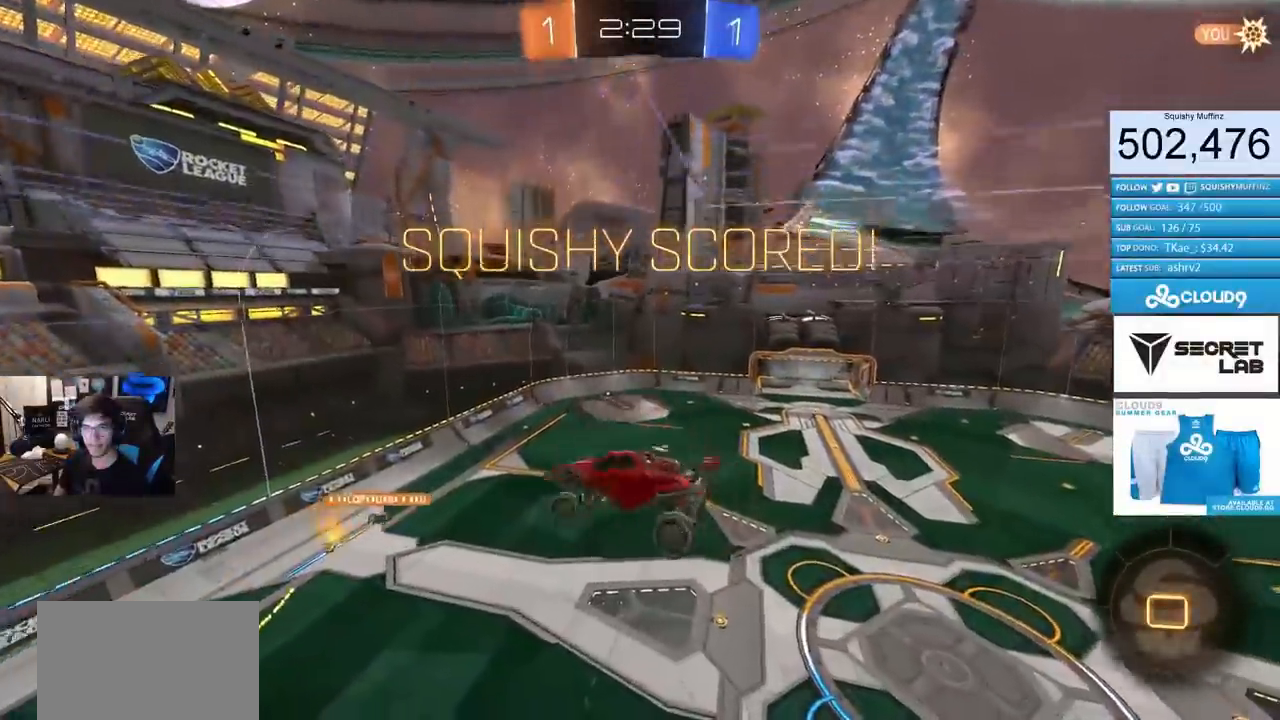
{"buttons": ["CROSS"], "left_stick": "center", "right_stick": "center", "events": [[267, "CROSS", "down"], [350, "left_stick", "center"], [384, "CROSS", "up"], [451, "CROSS", "down"]]}